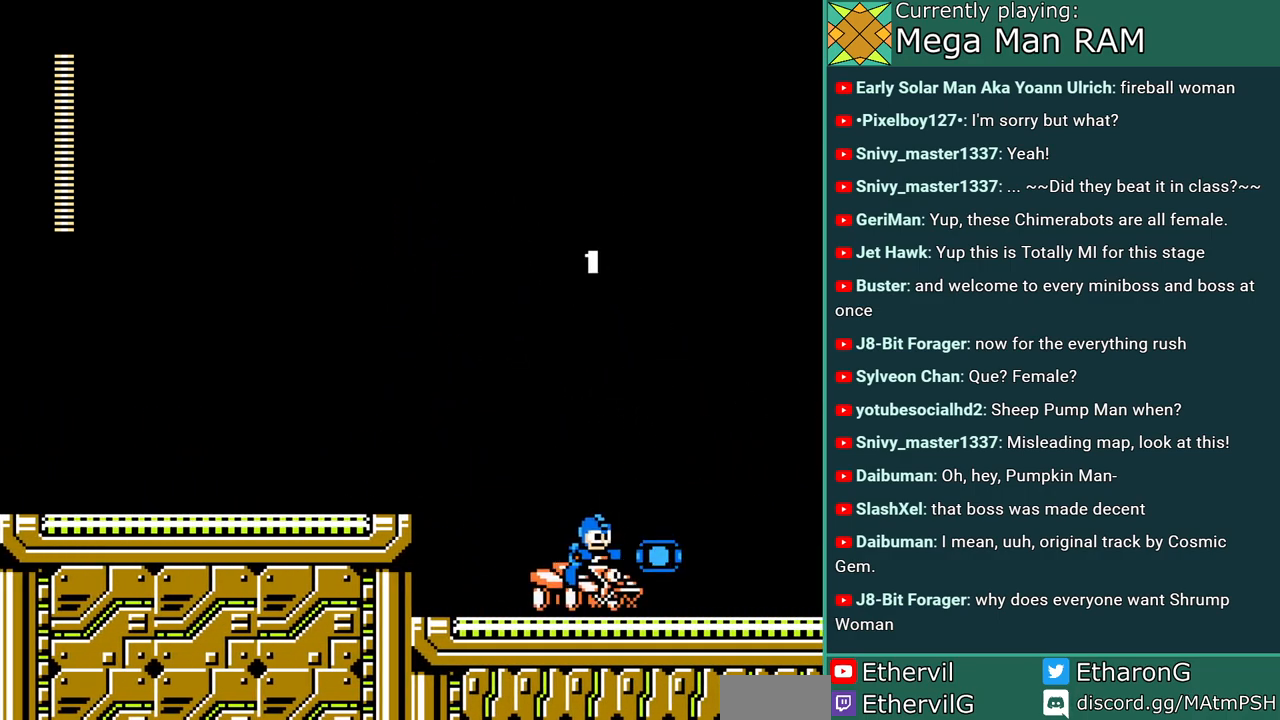
Gameplay with a controller; each line is a JSON object with the inputs held at the frame after it (dt_ms = milliseconds from this image to that frame). "events" lists button and stick changes between this image and that frame as [ms after this image, input, new state], when the widget could be followed in between. Not read: DPAD_DOWN DPAD_UP L3 R3 START.
{"dt_ms": 500, "buttons": ["A", "DPAD_RIGHT"], "events": []}
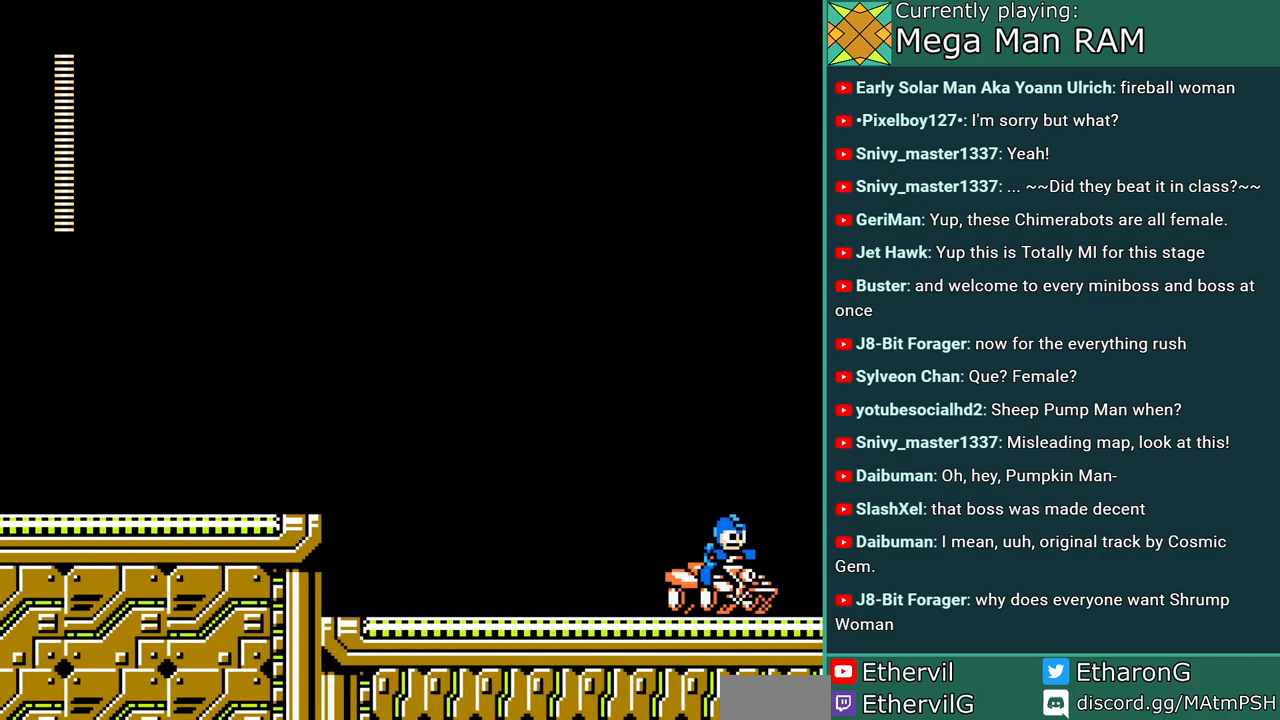
{"dt_ms": 500, "buttons": ["A"], "events": [[183, "DPAD_RIGHT", "up"]]}
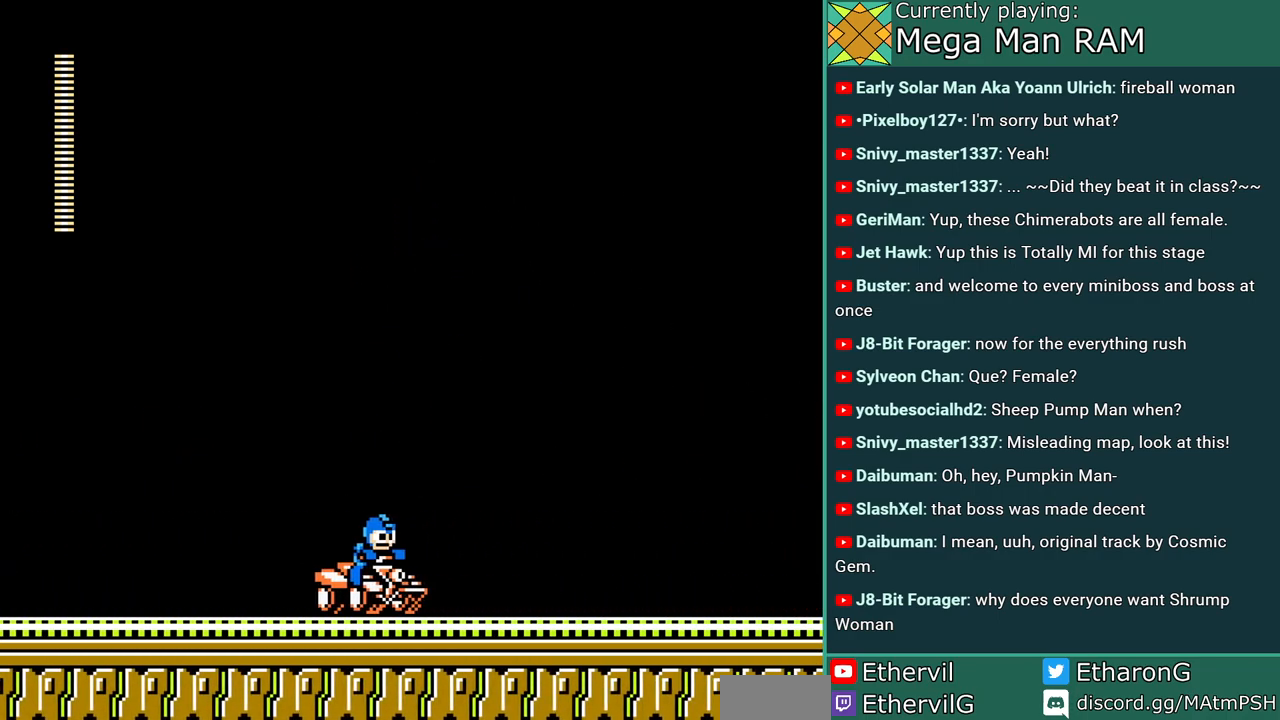
{"dt_ms": 1000, "buttons": ["A", "B"]}
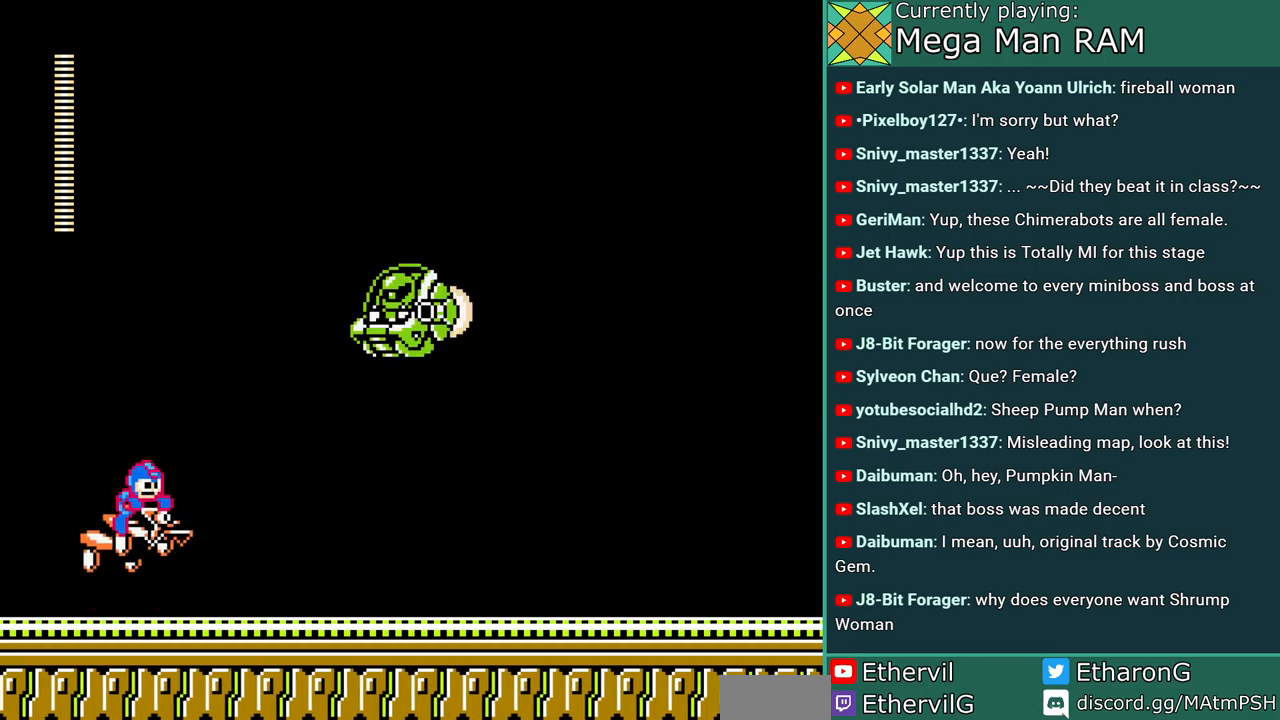
{"dt_ms": 500, "buttons": ["A", "DPAD_RIGHT"], "events": [[133, "DPAD_RIGHT", "down"], [267, "B", "up"]]}
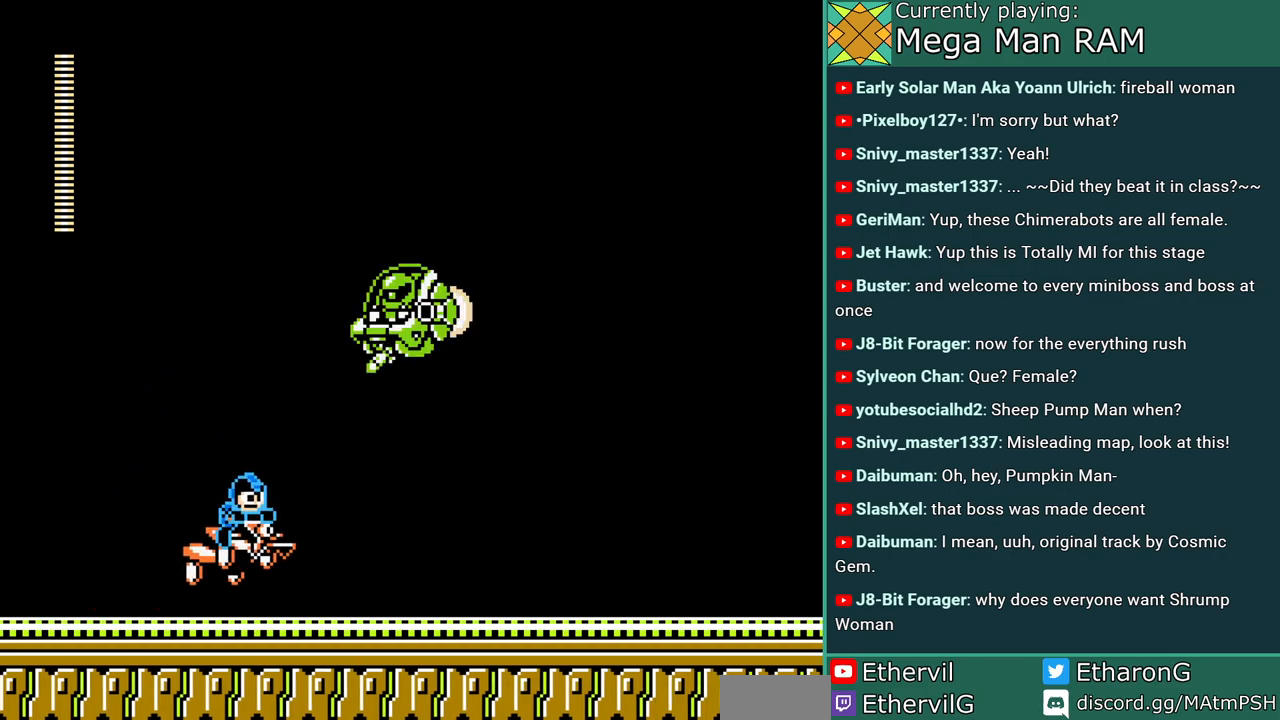
{"dt_ms": 500, "buttons": ["A", "DPAD_RIGHT"], "events": []}
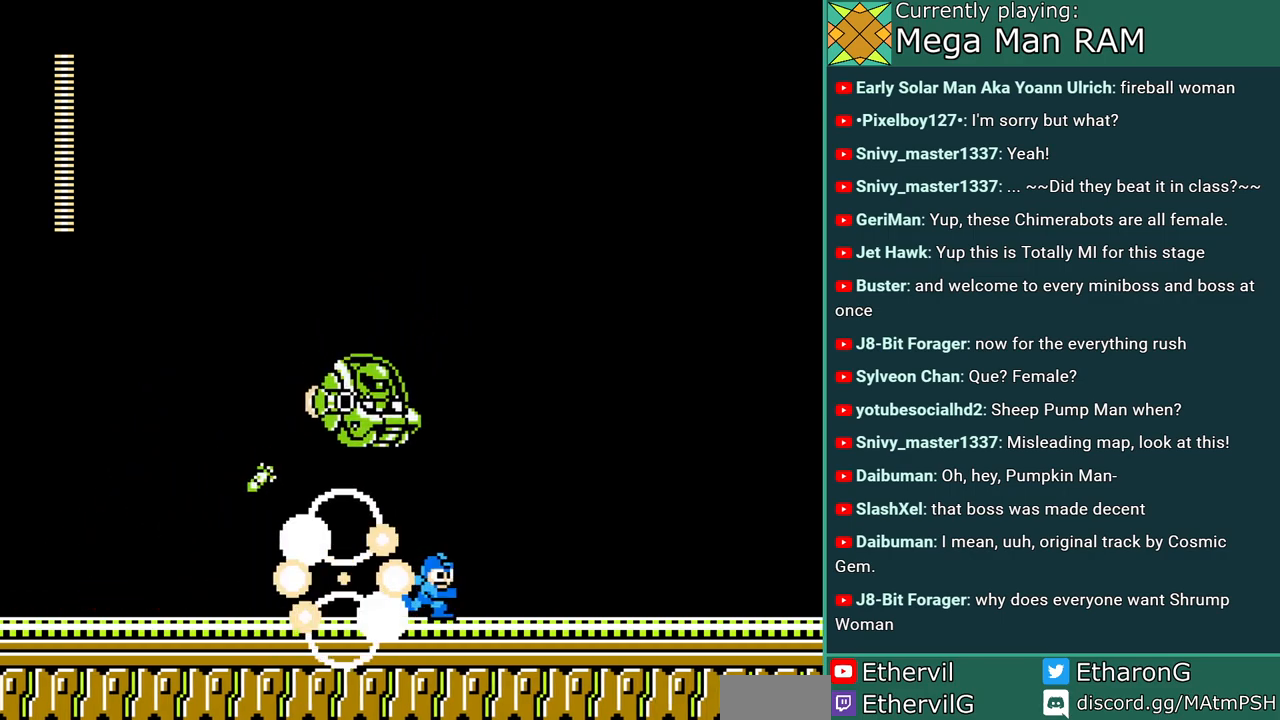
{"dt_ms": 500, "buttons": ["A", "C", "DPAD_RIGHT"], "events": [[383, "C", "down"]]}
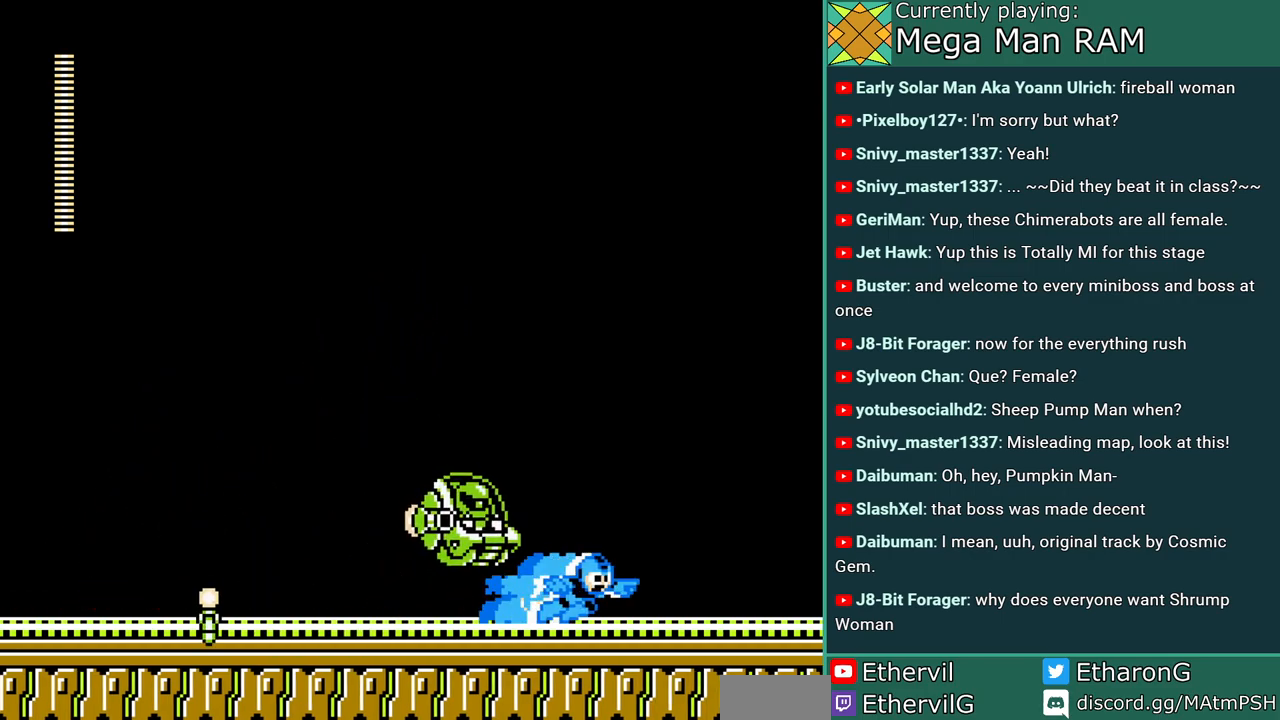
{"dt_ms": 500, "buttons": ["A"]}
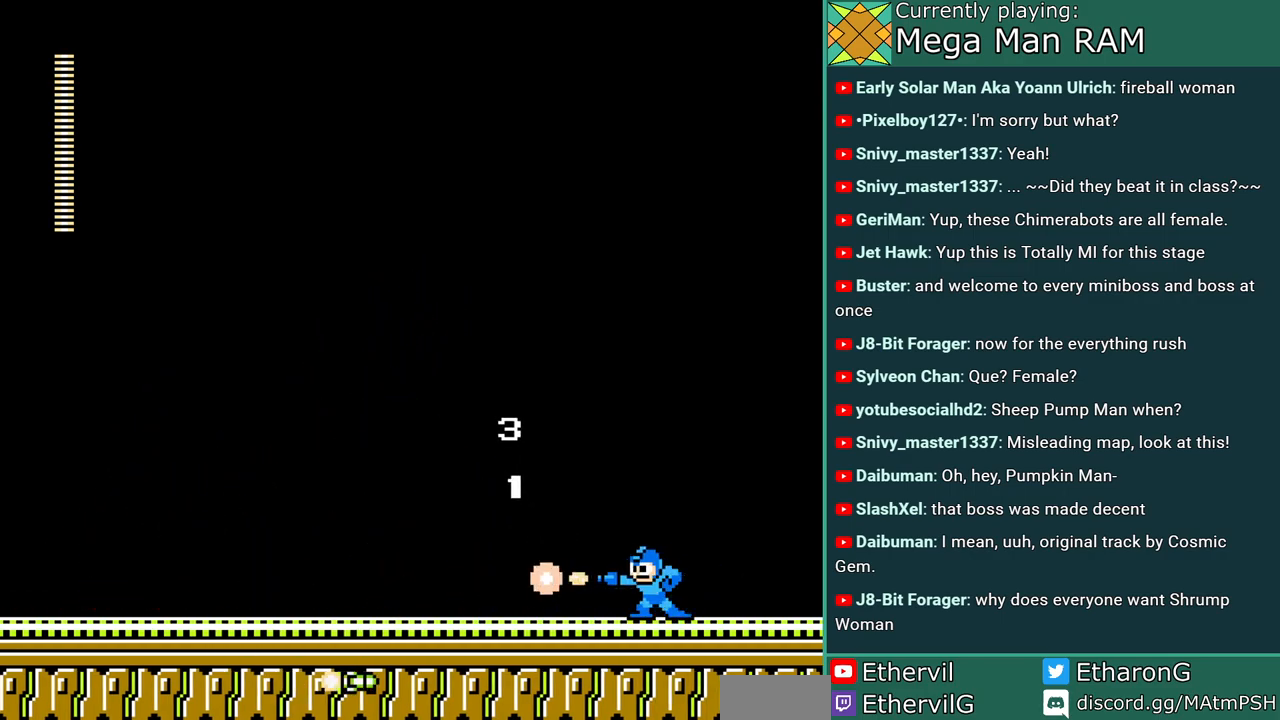
{"dt_ms": 500, "buttons": ["A", "DPAD_RIGHT"], "events": [[33, "A", "up"], [33, "DPAD_RIGHT", "down"], [83, "C", "down"], [117, "A", "down"], [333, "C", "up"]]}
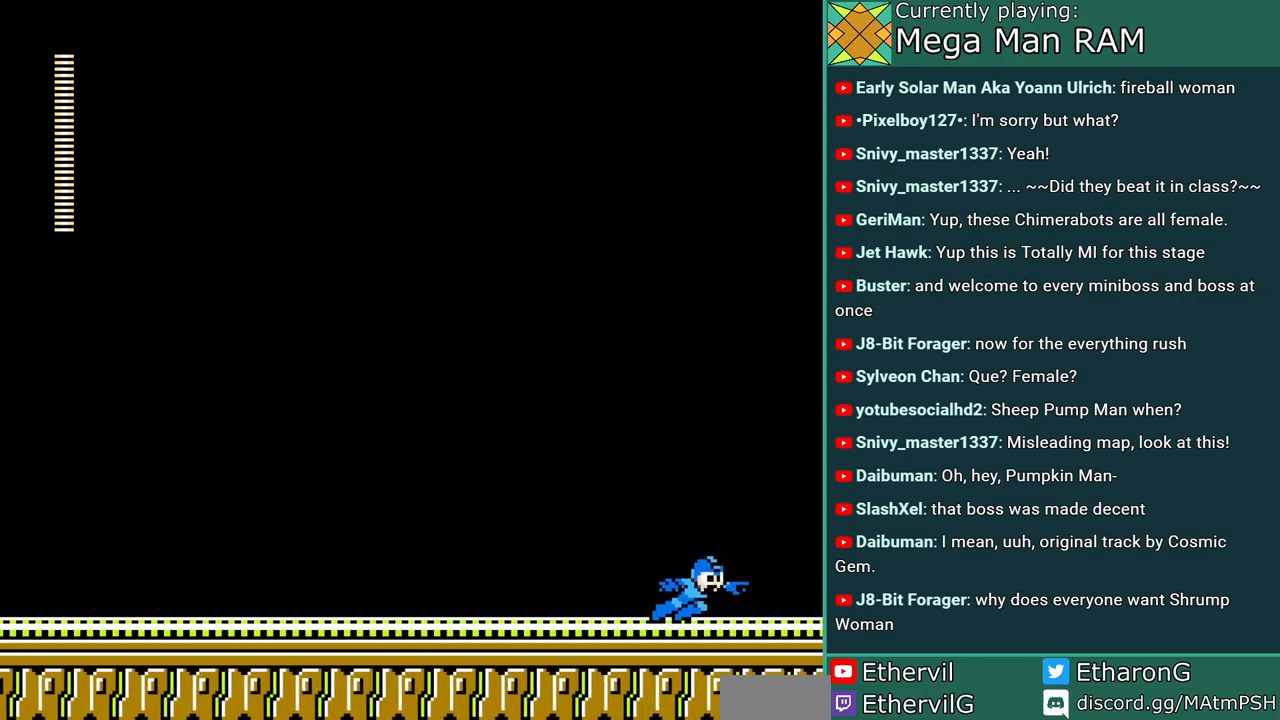
{"dt_ms": 500, "buttons": ["A", "DPAD_RIGHT"], "events": []}
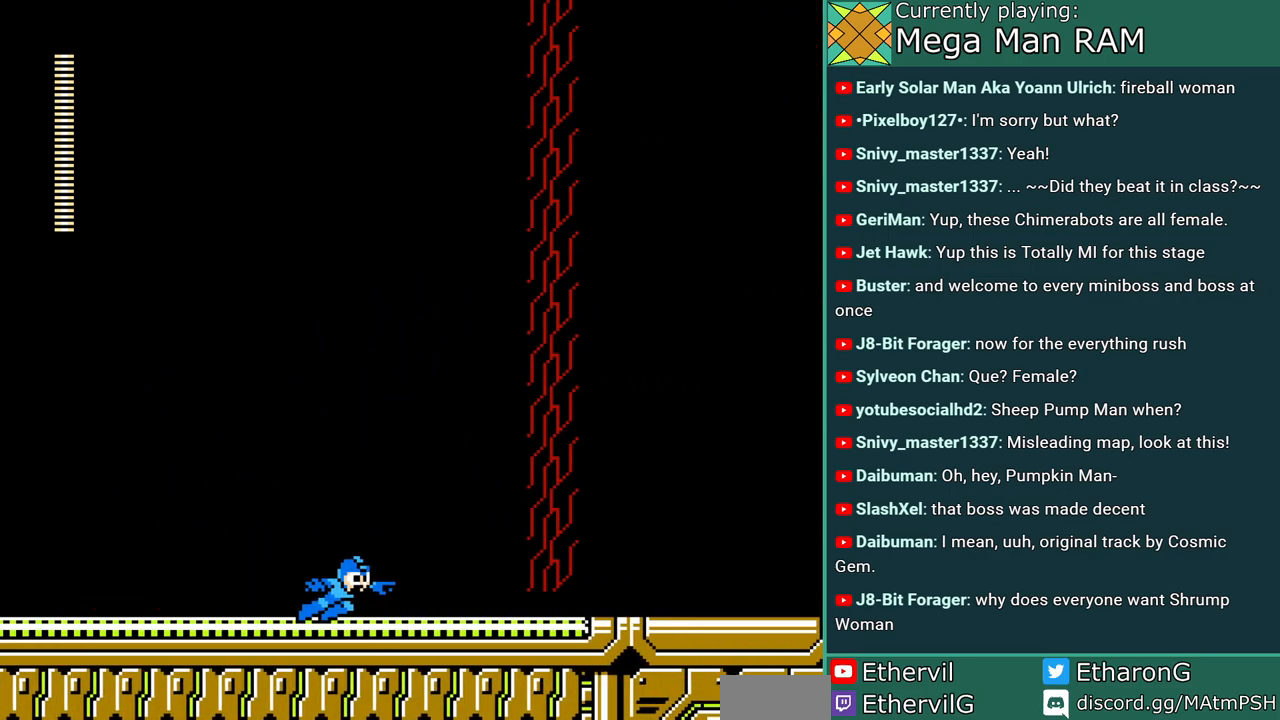
{"dt_ms": 500, "buttons": ["A", "DPAD_RIGHT"], "events": []}
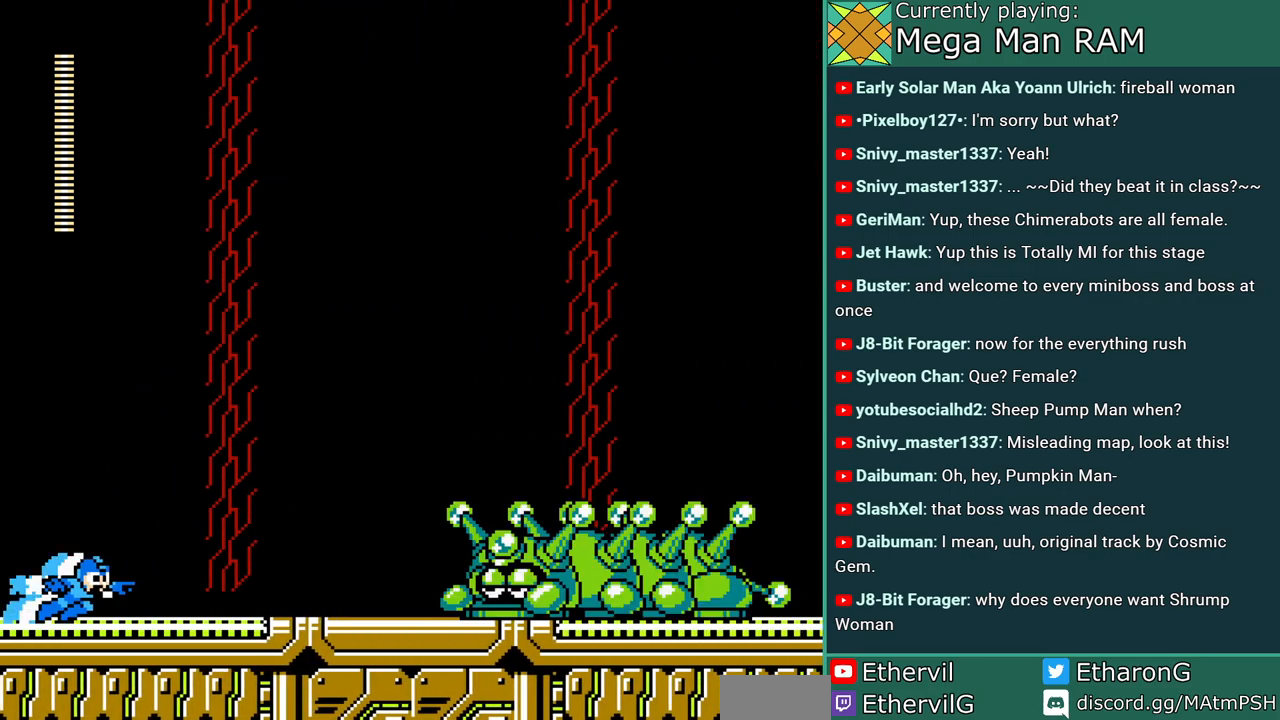
{"dt_ms": 500, "buttons": [], "events": [[217, "A", "up"], [283, "A", "down"], [350, "A", "up"], [450, "A", "down"], [483, "DPAD_RIGHT", "up"], [500, "A", "up"]]}
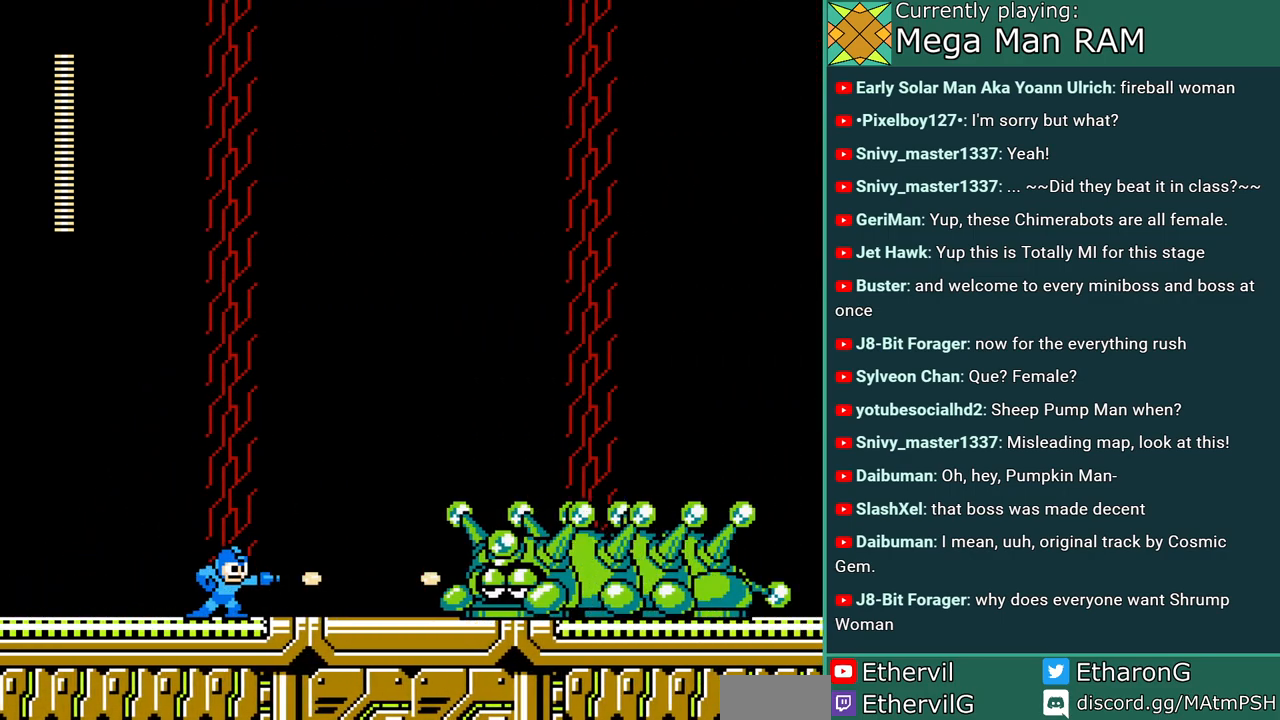
{"dt_ms": 500, "buttons": ["A"], "events": [[333, "A", "down"], [383, "A", "up"], [467, "A", "down"]]}
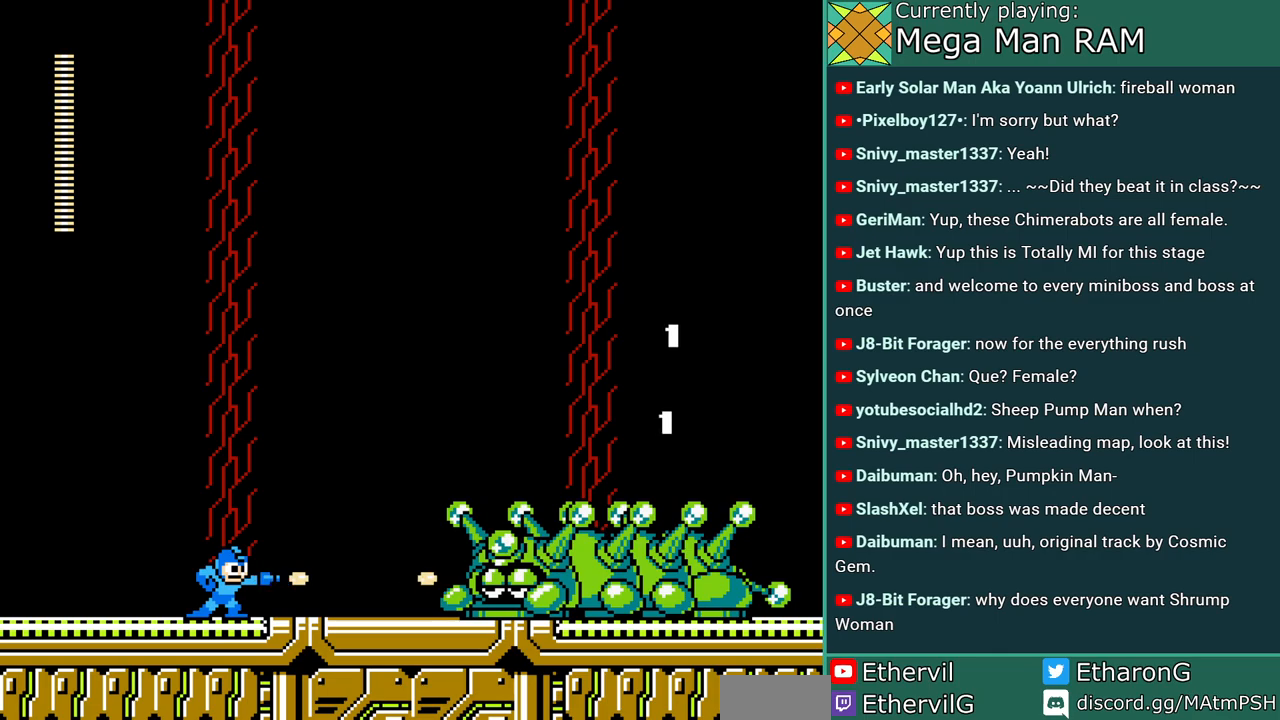
{"dt_ms": 500, "buttons": [], "events": [[17, "A", "up"], [100, "A", "down"], [183, "A", "up"], [233, "A", "down"], [317, "A", "up"], [400, "A", "down"], [450, "A", "up"]]}
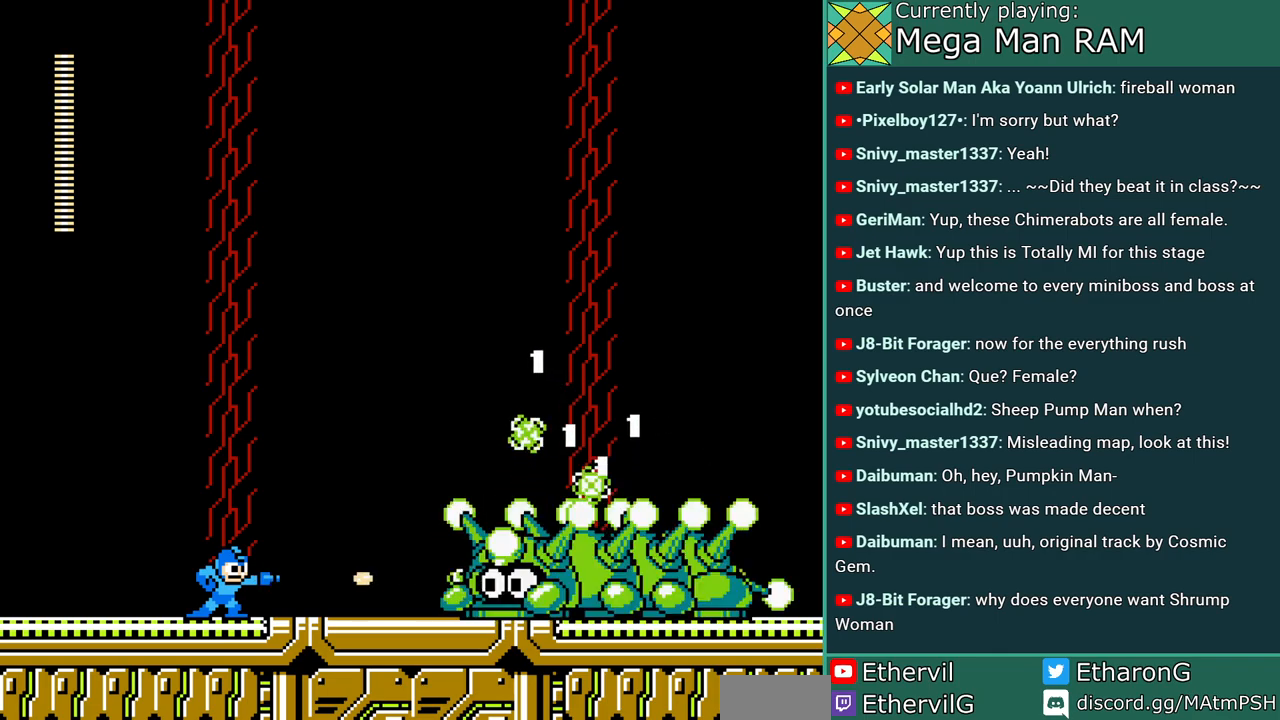
{"dt_ms": 500, "buttons": ["A"], "events": [[33, "A", "down"], [100, "A", "up"], [200, "A", "down"], [267, "A", "up"], [333, "A", "down"], [383, "A", "up"], [483, "A", "down"]]}
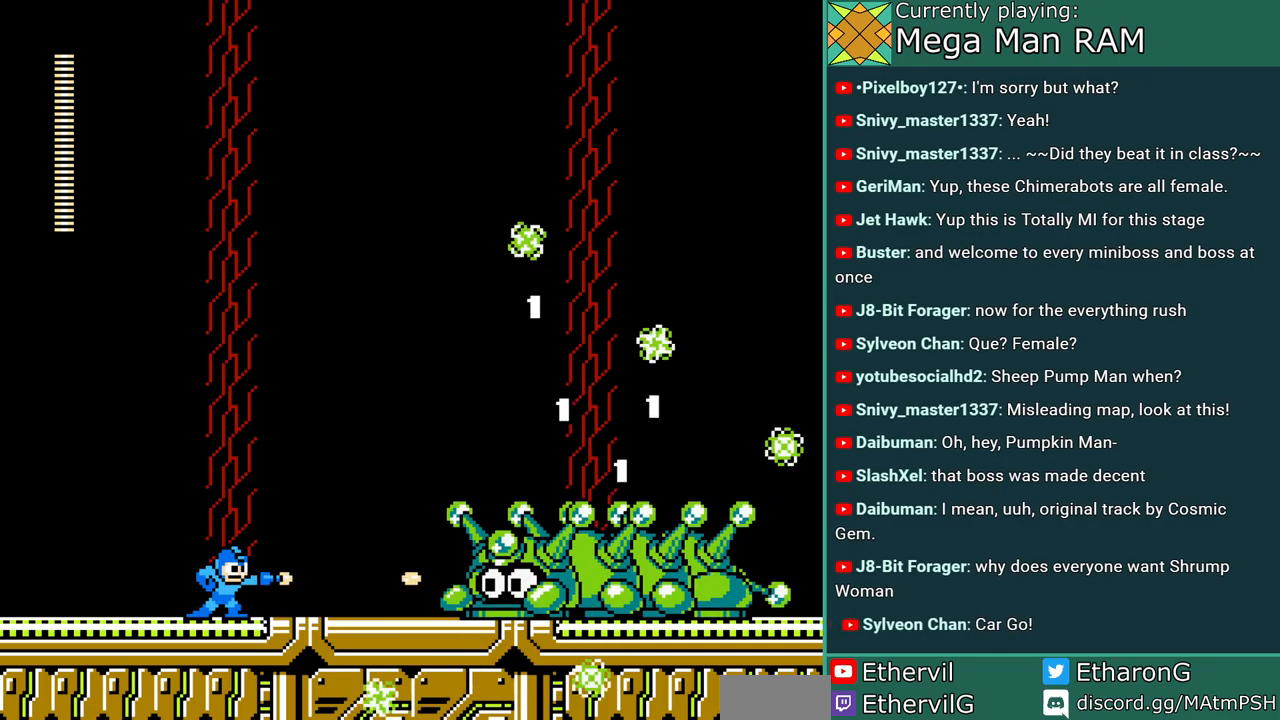
{"dt_ms": 500, "buttons": ["B", "DPAD_RIGHT"], "events": [[67, "A", "up"], [150, "A", "down"], [333, "B", "down"], [350, "A", "up"], [450, "DPAD_RIGHT", "down"]]}
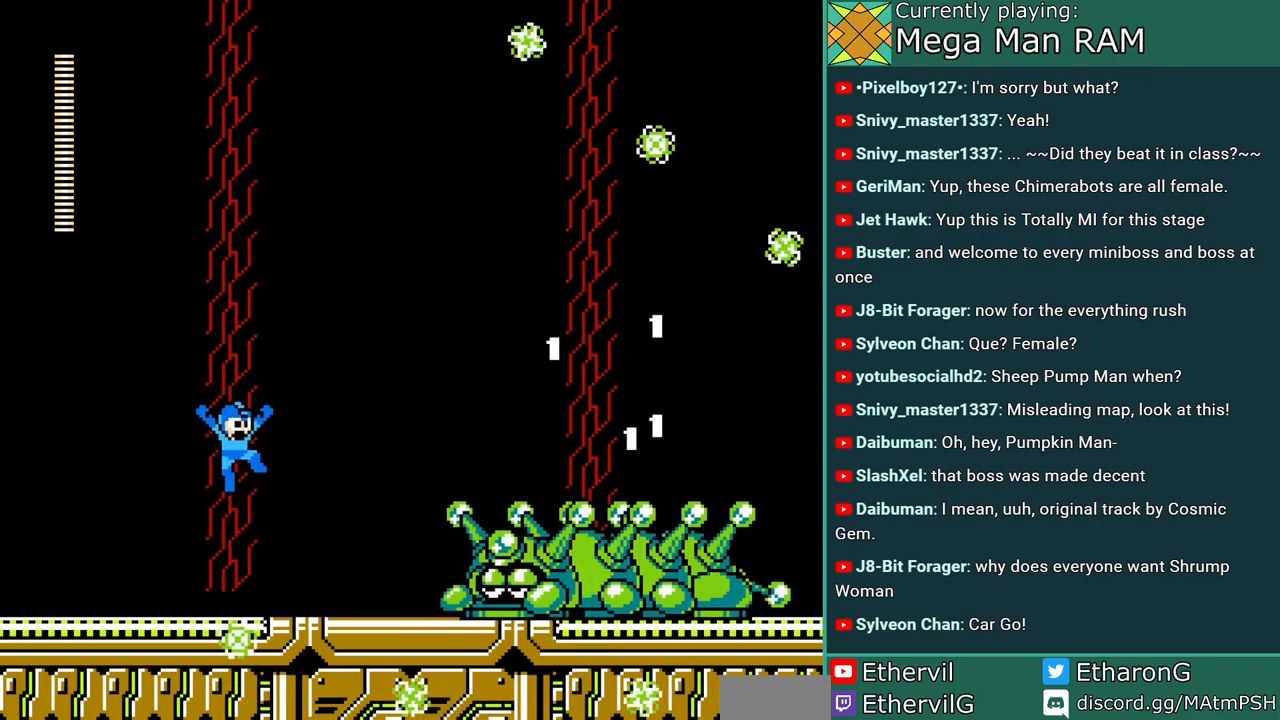
{"dt_ms": 500, "buttons": [], "events": [[83, "B", "up"], [467, "DPAD_RIGHT", "up"]]}
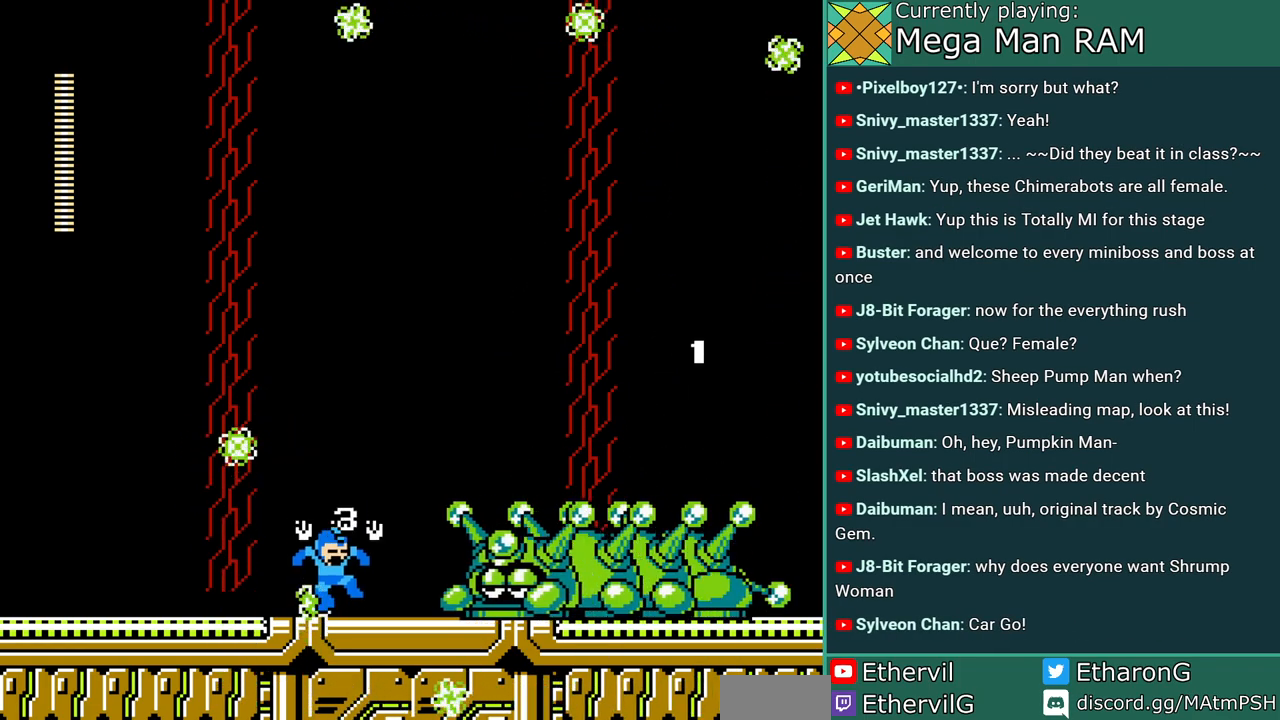
{"dt_ms": 500, "buttons": ["DPAD_LEFT"], "events": [[417, "DPAD_LEFT", "down"]]}
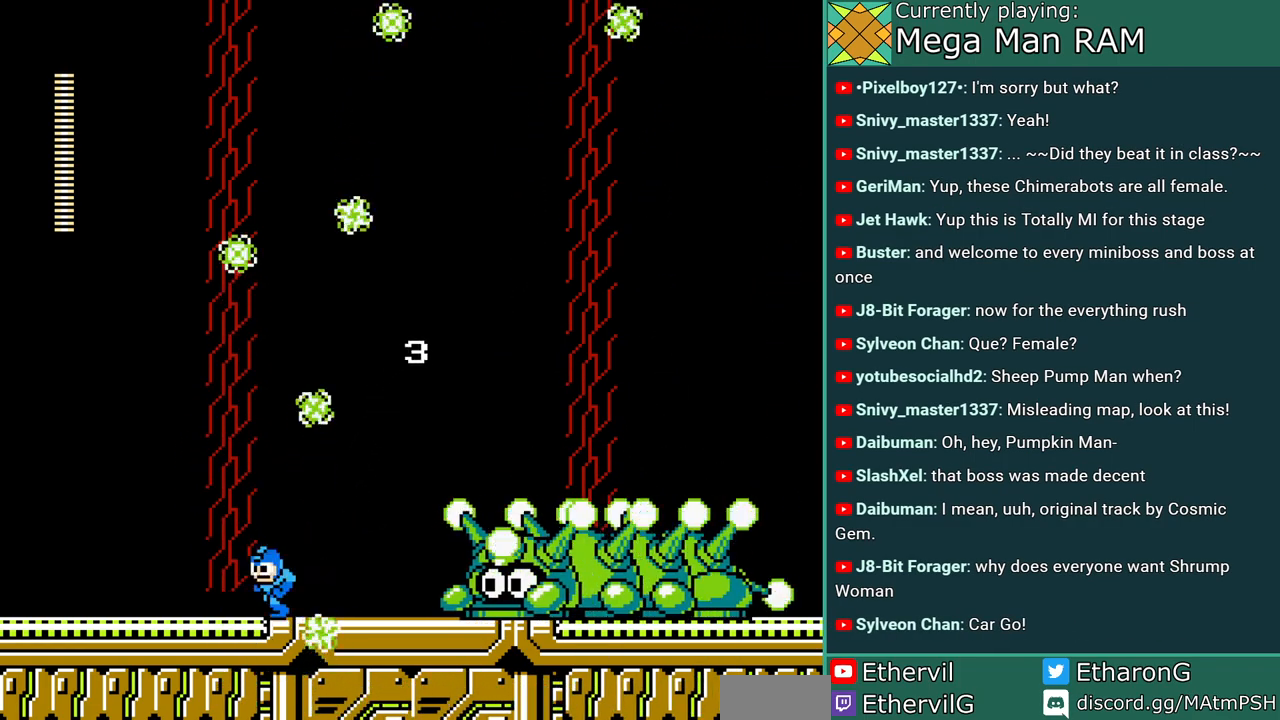
{"dt_ms": 500, "buttons": ["DPAD_RIGHT"], "events": [[400, "DPAD_LEFT", "up"], [450, "DPAD_RIGHT", "down"]]}
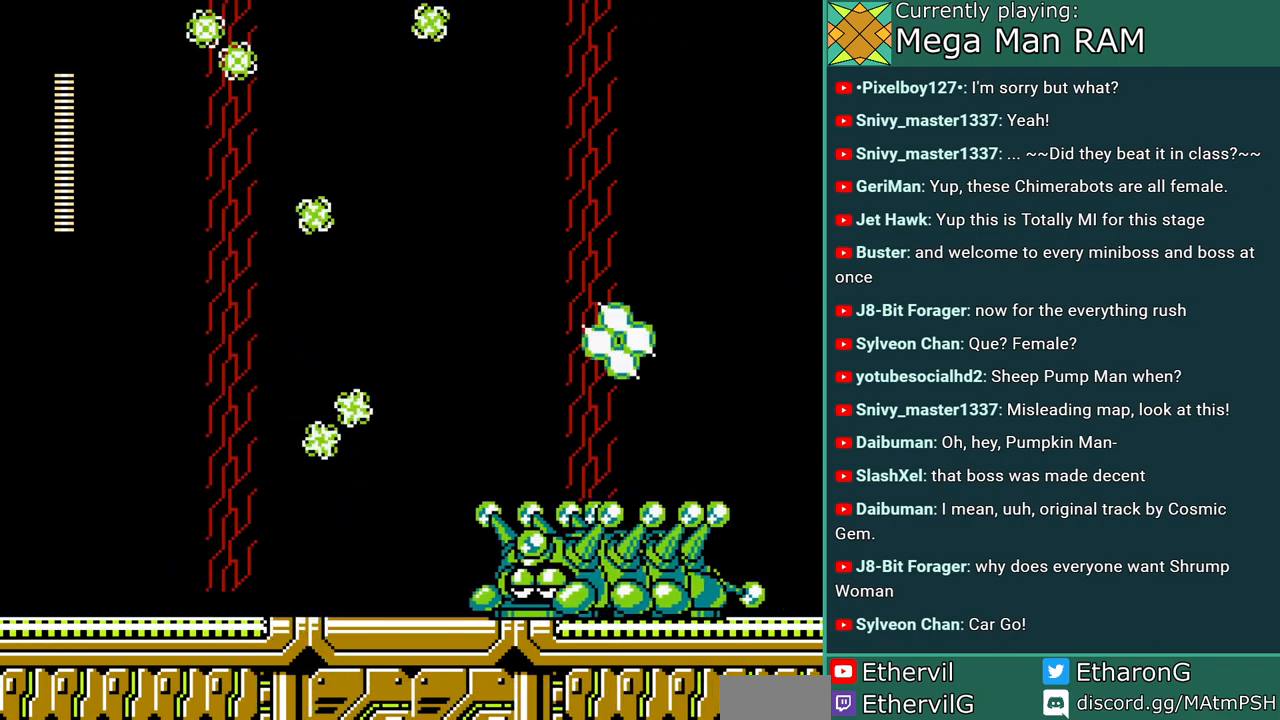
{"dt_ms": 1000, "buttons": []}
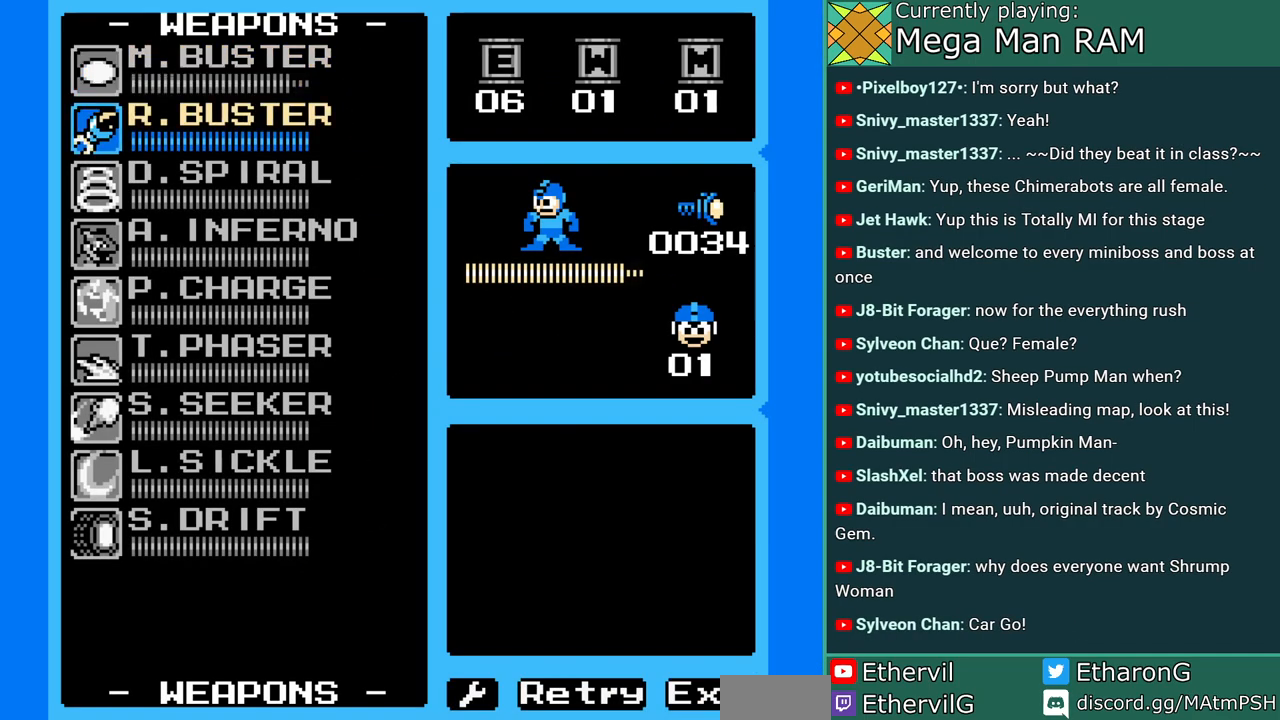
{"dt_ms": 500, "buttons": [], "events": []}
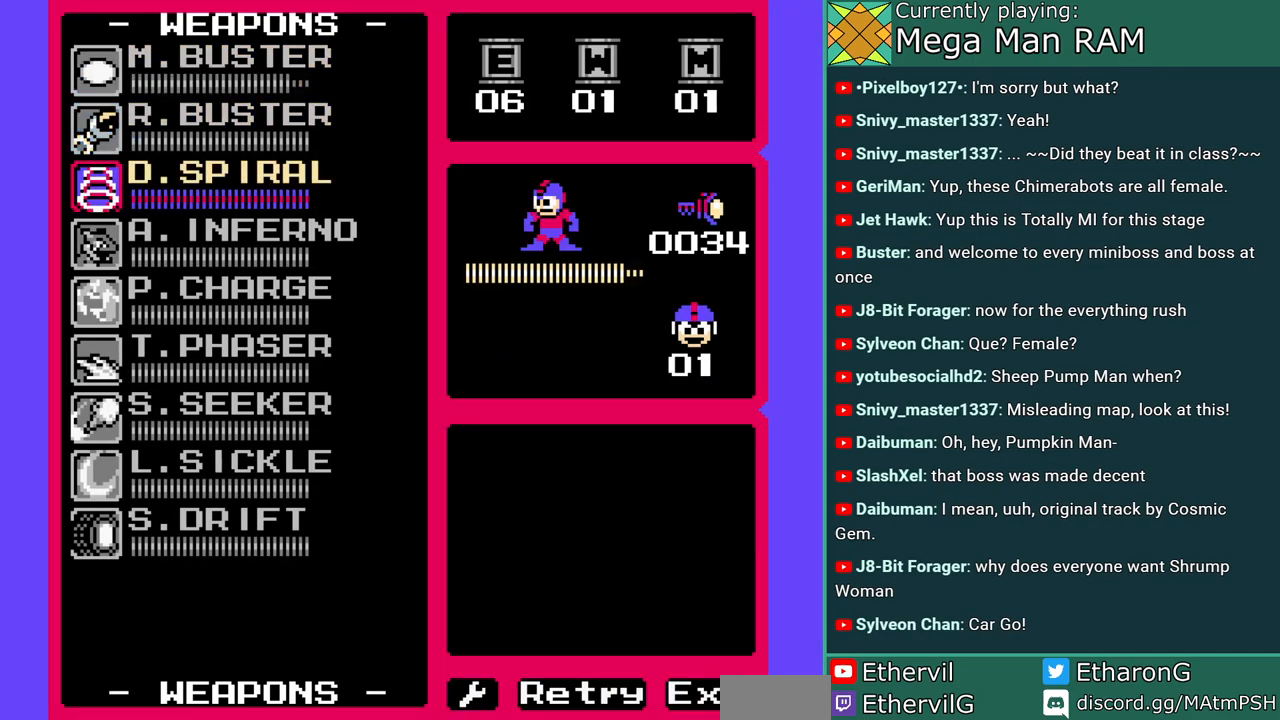
{"dt_ms": 500, "buttons": [], "events": []}